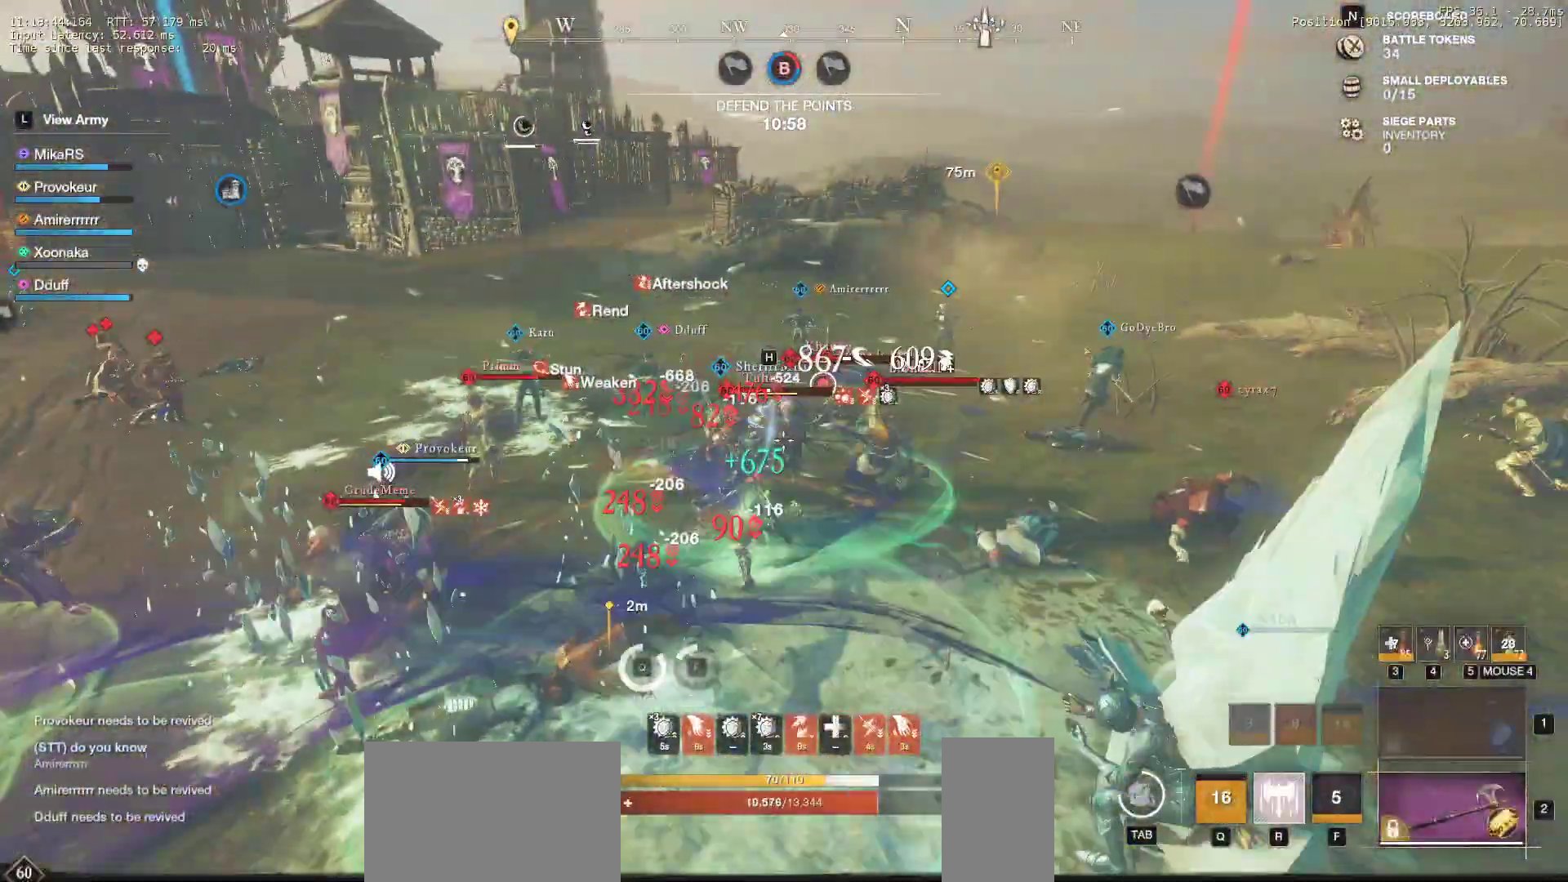
Gameplay with keyboard and mouse; each line is a JSON object with the keys and mouse buttons held at the frame after it. "events" lists presses ("down") and releases ("up") of "a", "ctrl", "d", "e", "f", "q", "r", "s", "shift", "space", "tab", "w", "mouse_left", "mouse_wheel", "mouse_right" and "mouse_mb5" between this image and that frame as [ms after this image, input, new state], when the widget could be followed in between. "mouse_left", "mouse_wheel", "mouse_right", "mouse_mb5" = the "left", "wheel", "right", "mb5" buttons of the "mouse" list. No other keys are recorded. "wheel" means that the mouse wheel is clicked or scrolled. Mouse movement is not recorded. Not read: mouse_mb4.
{"keys": ["a", "w"], "mouse": [], "events": [[67, "mouse_left", "up"], [150, "mouse_left", "down"], [267, "mouse_left", "up"], [317, "a", "down"], [350, "mouse_left", "down"], [433, "mouse_left", "up"]]}
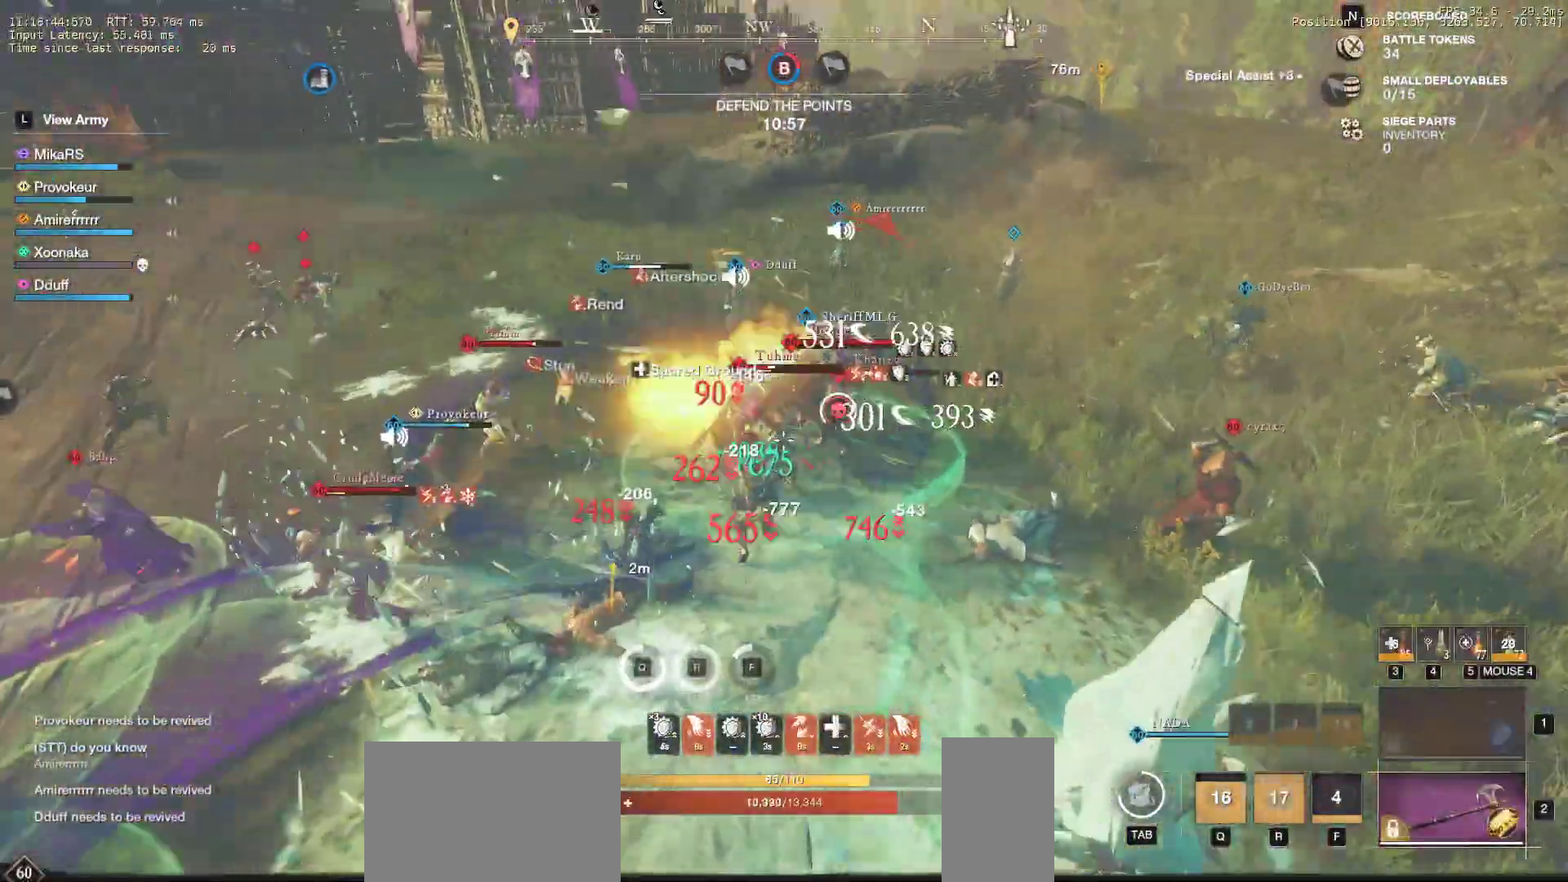
{"keys": ["d", "w"], "mouse": [], "events": [[17, "mouse_left", "down"], [100, "a", "up"], [117, "mouse_left", "up"], [200, "mouse_left", "down"], [300, "mouse_left", "up"], [383, "mouse_left", "down"], [467, "d", "down"], [500, "mouse_left", "up"]]}
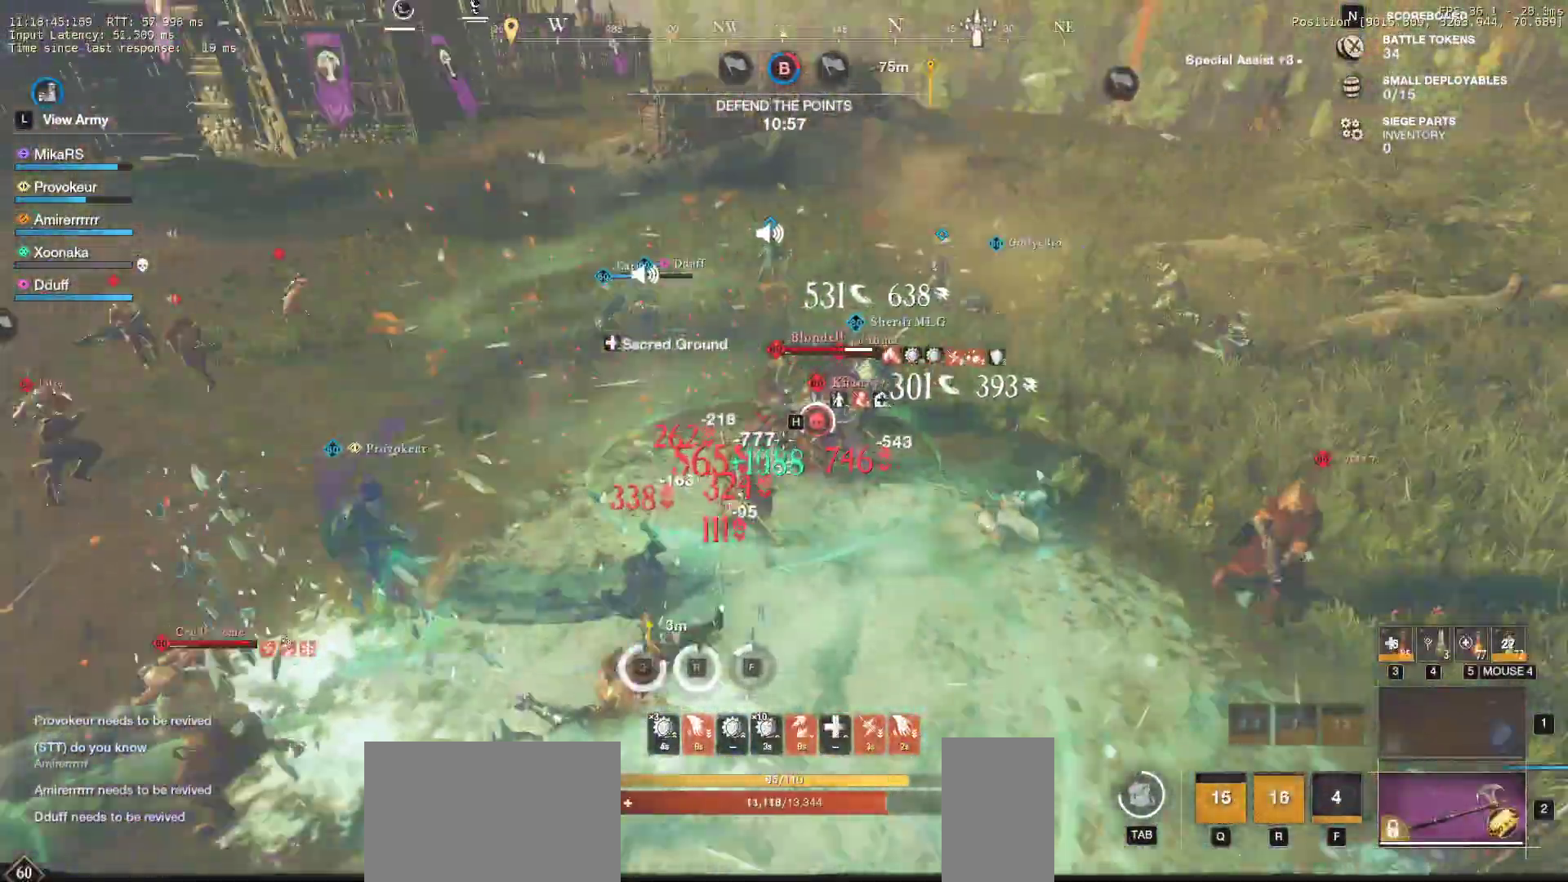
{"keys": ["w"], "mouse": ["left"], "events": [[50, "shift", "down"], [167, "shift", "up"], [217, "shift", "down"], [300, "mouse_left", "down"], [350, "shift", "up"], [367, "d", "up"], [400, "mouse_left", "up"], [467, "mouse_left", "down"]]}
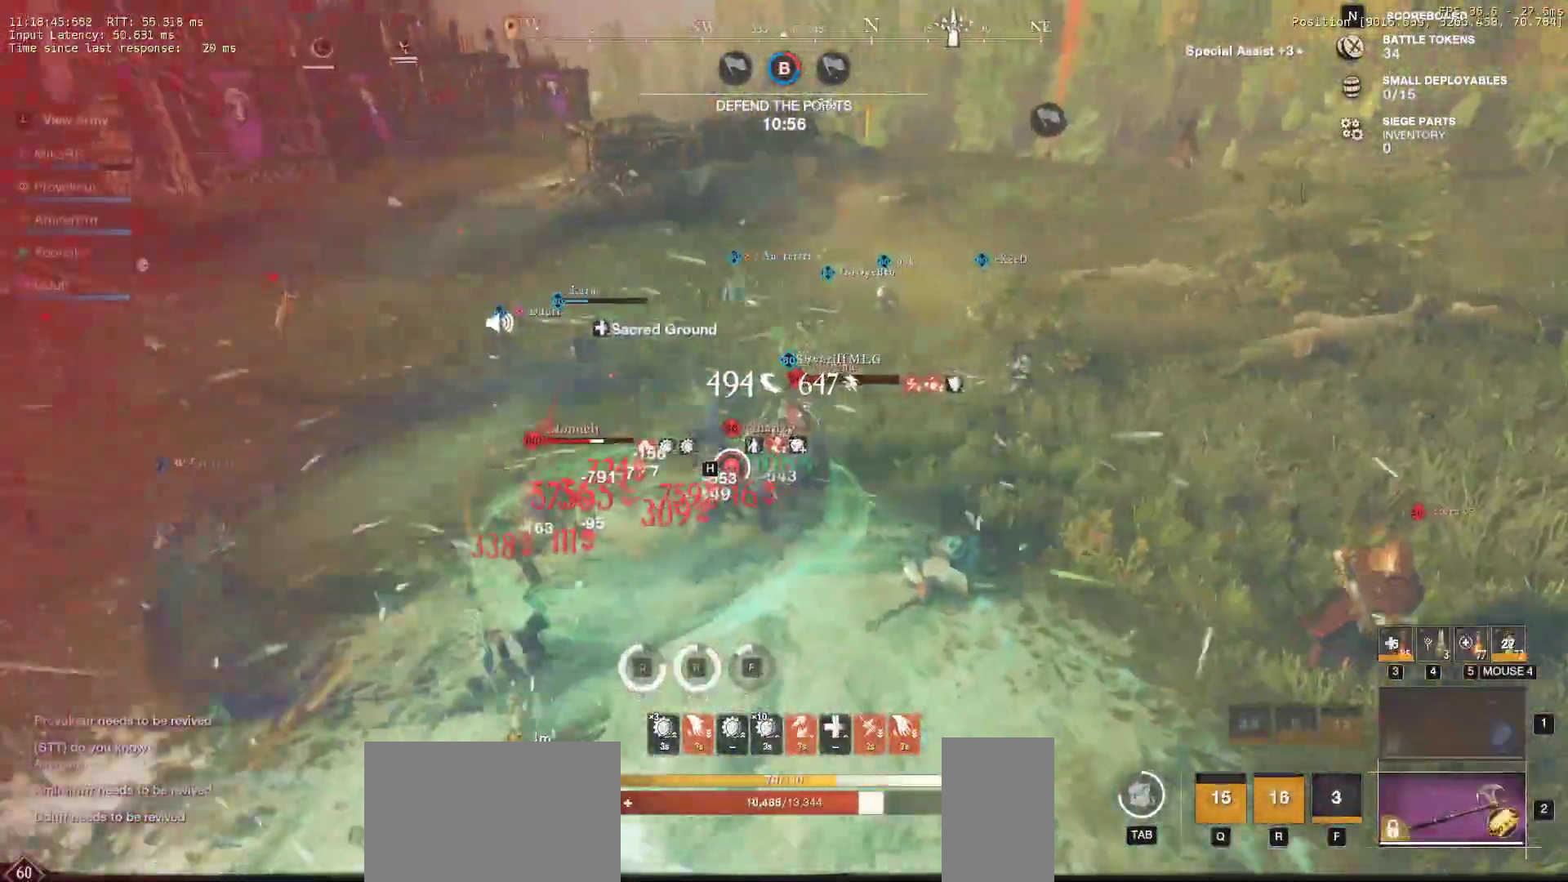
{"keys": ["w"], "mouse": ["left"], "events": [[83, "mouse_left", "up"], [150, "mouse_left", "down"], [250, "mouse_left", "up"], [283, "mouse_left", "down"], [417, "mouse_left", "up"], [467, "mouse_left", "down"]]}
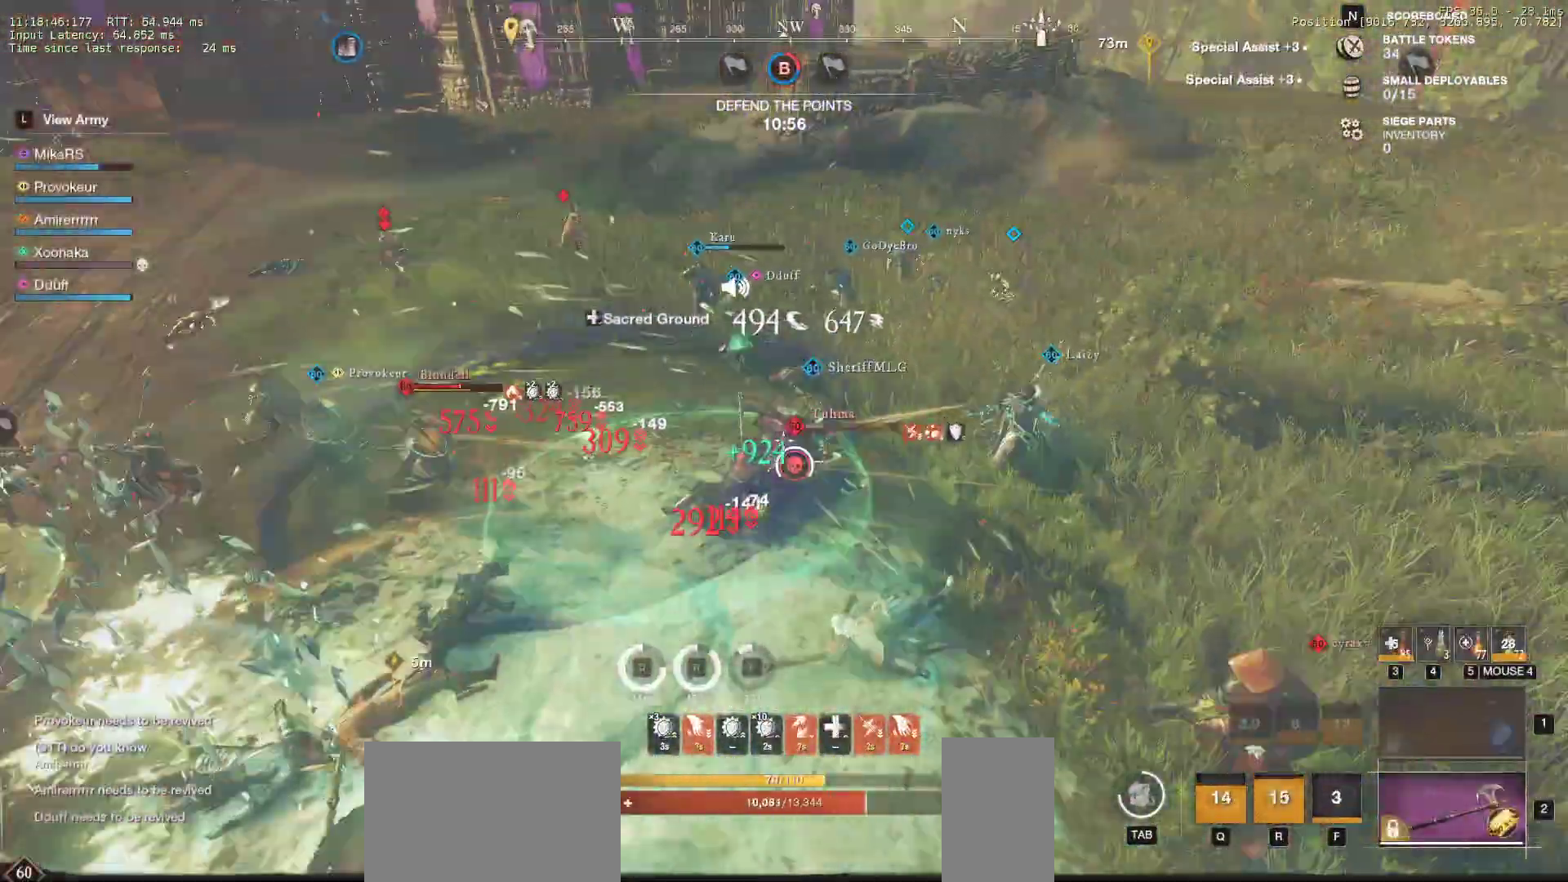
{"keys": ["d", "w"], "mouse": ["left"], "events": [[100, "mouse_left", "up"], [117, "d", "down"], [183, "shift", "down"], [300, "shift", "up"], [400, "mouse_left", "down"]]}
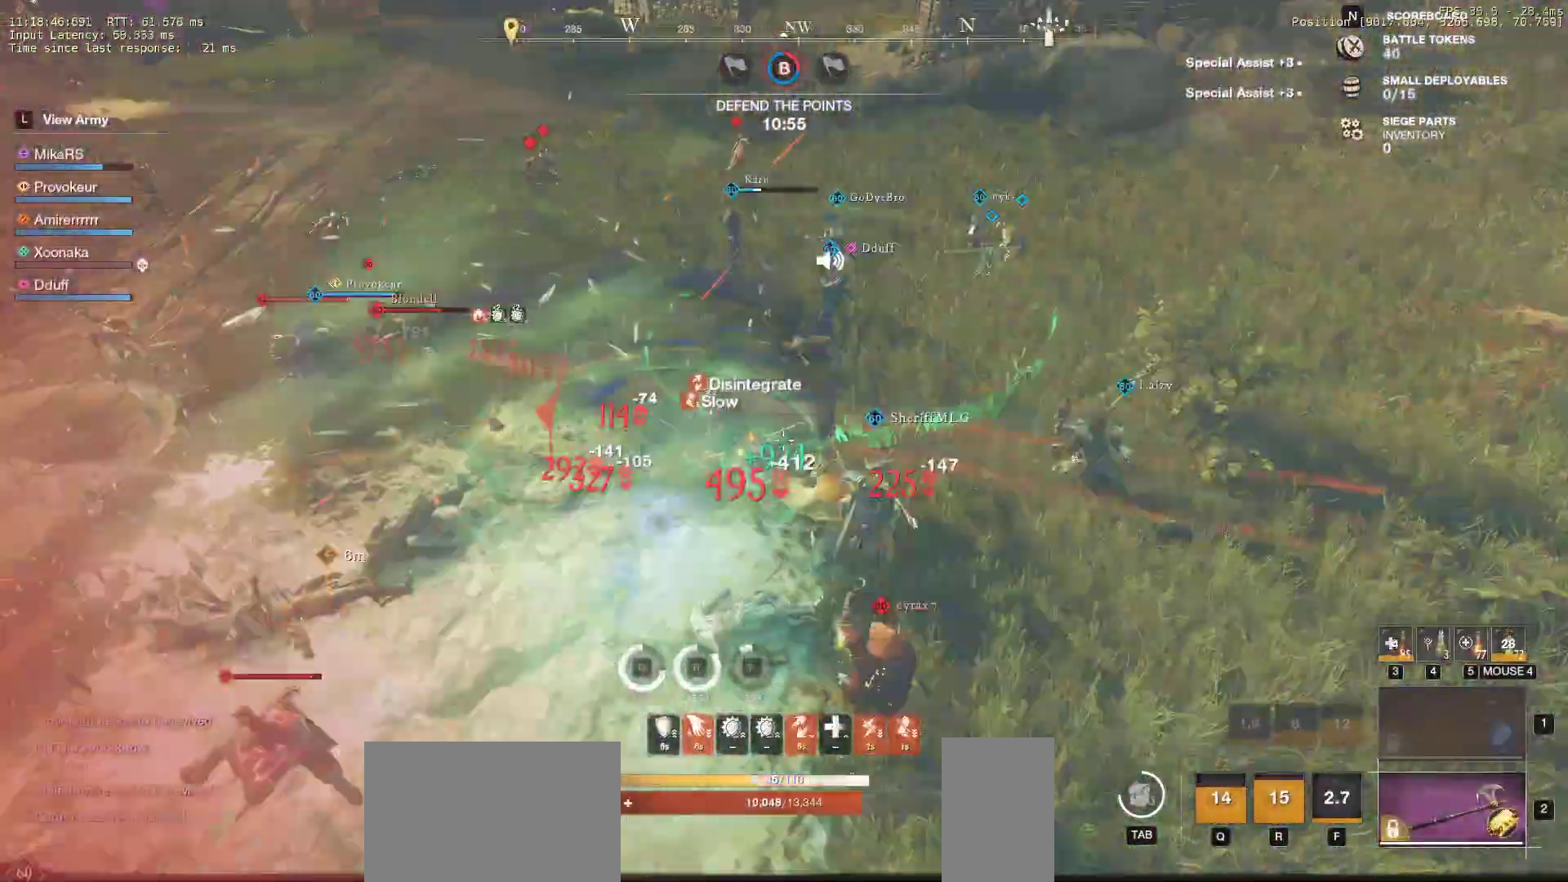
{"keys": ["w"], "mouse": [], "events": [[33, "d", "up"], [33, "mouse_left", "up"], [117, "mouse_left", "down"], [233, "mouse_left", "up"]]}
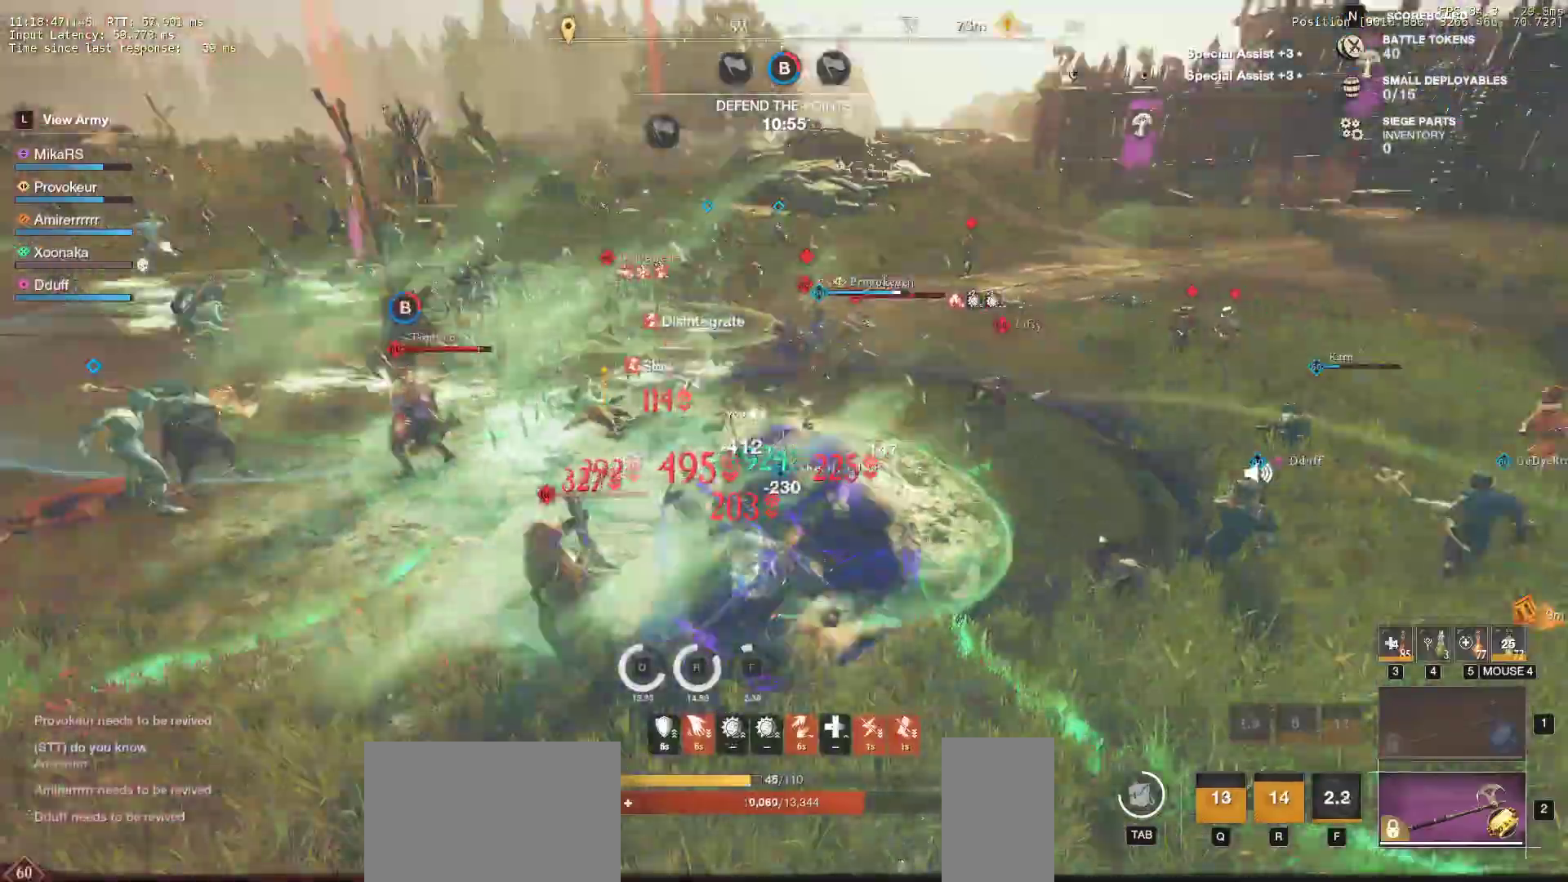
{"keys": ["w"], "mouse": [], "events": [[67, "shift", "down"], [217, "shift", "up"], [267, "shift", "down"], [383, "shift", "up"]]}
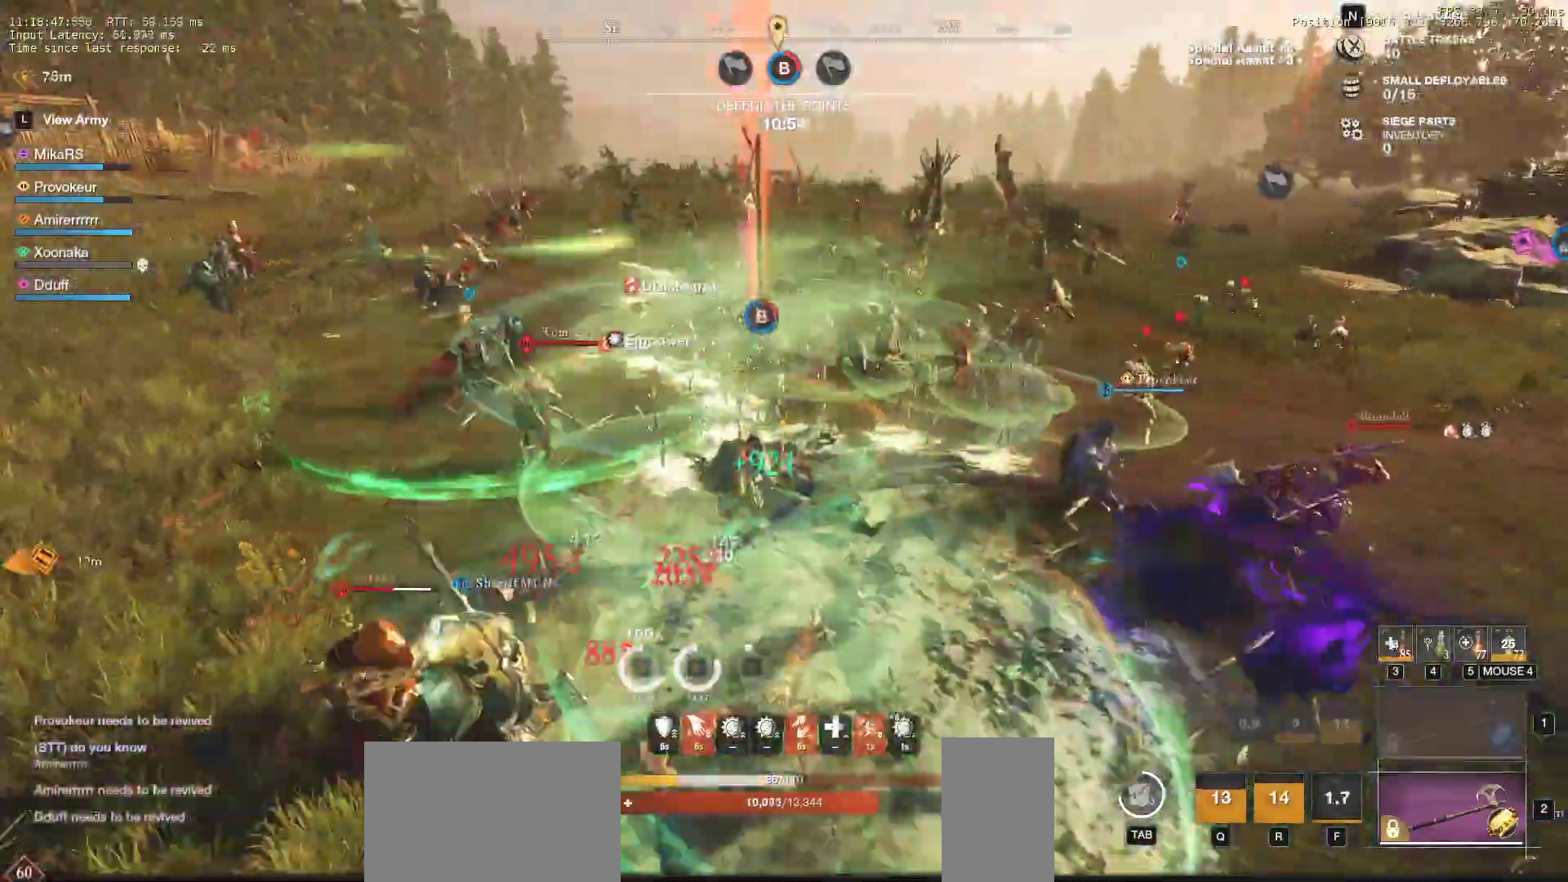
{"keys": ["a", "w"], "mouse": [], "events": [[100, "a", "down"], [300, "space", "down"], [400, "space", "up"]]}
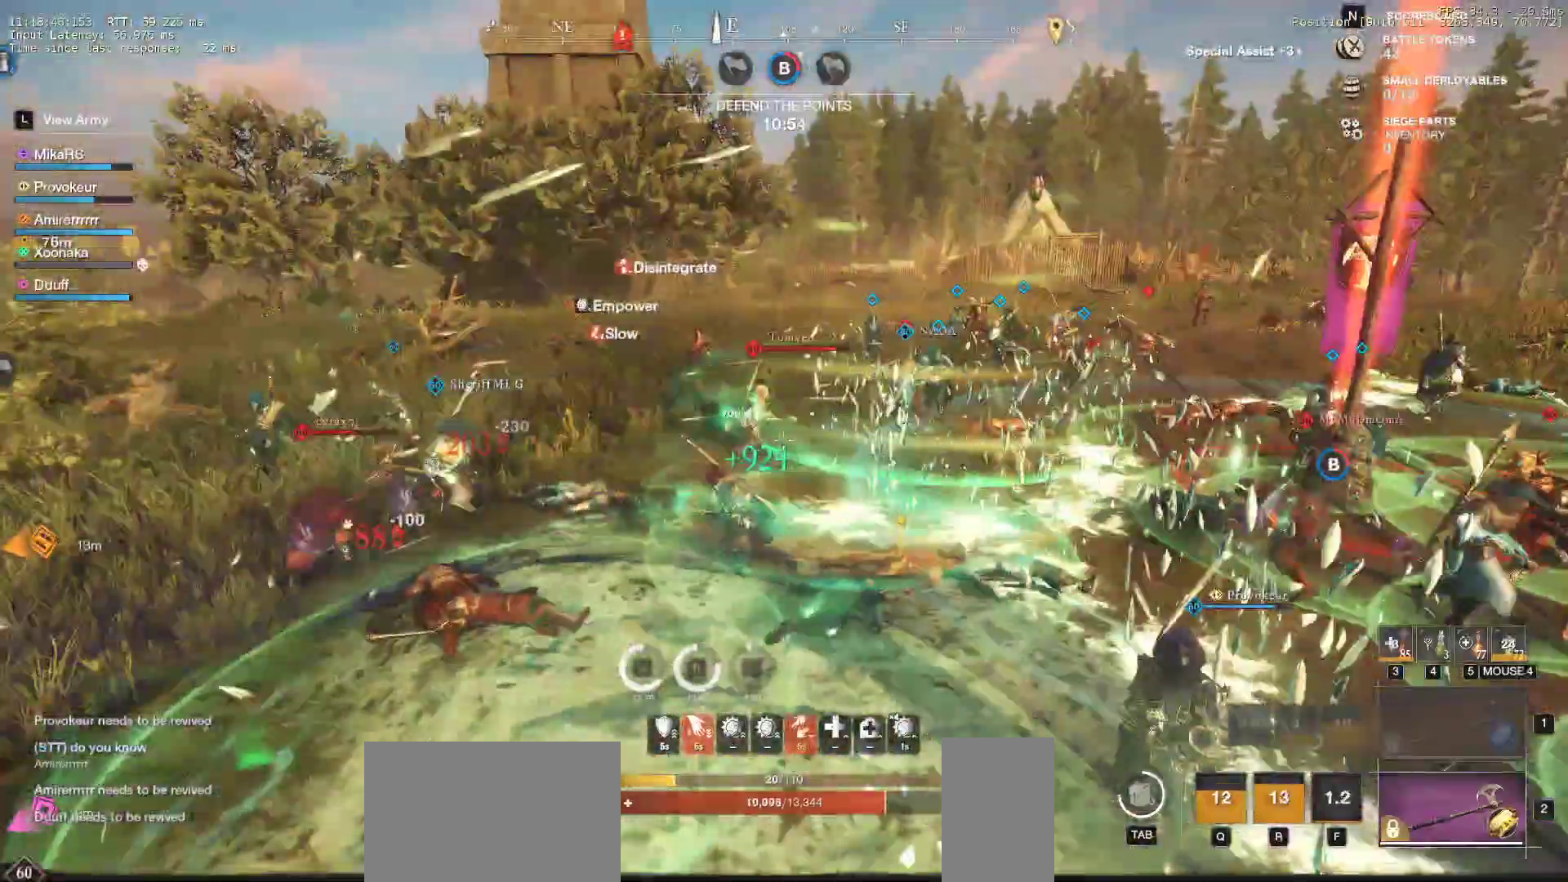
{"keys": ["w"], "mouse": []}
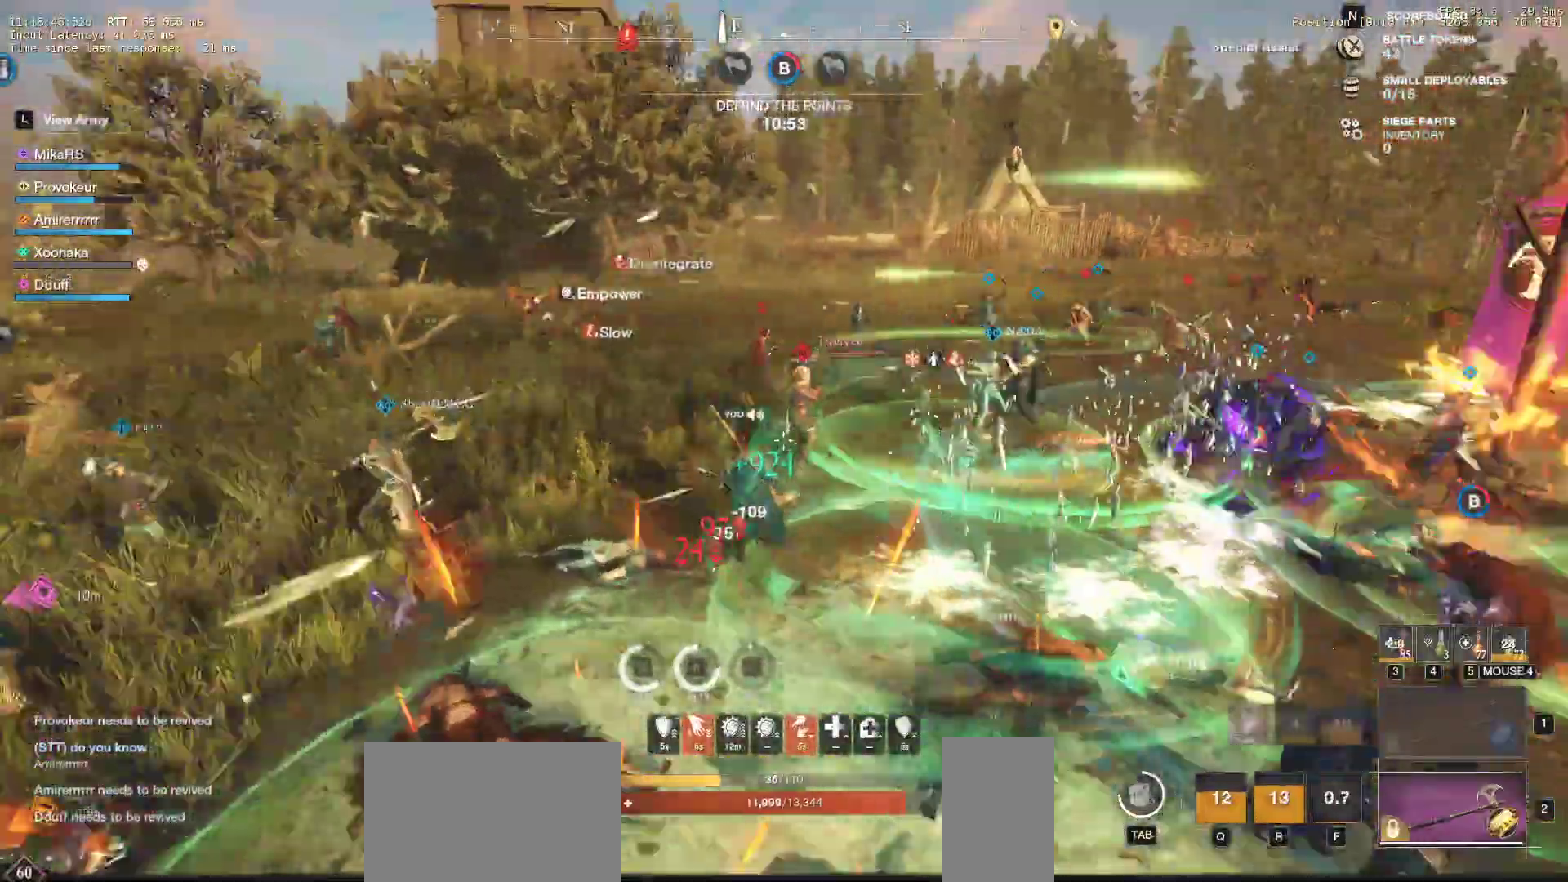
{"keys": ["w"], "mouse": ["left"], "events": [[317, "mouse_left", "down"], [433, "mouse_left", "up"], [483, "mouse_left", "down"]]}
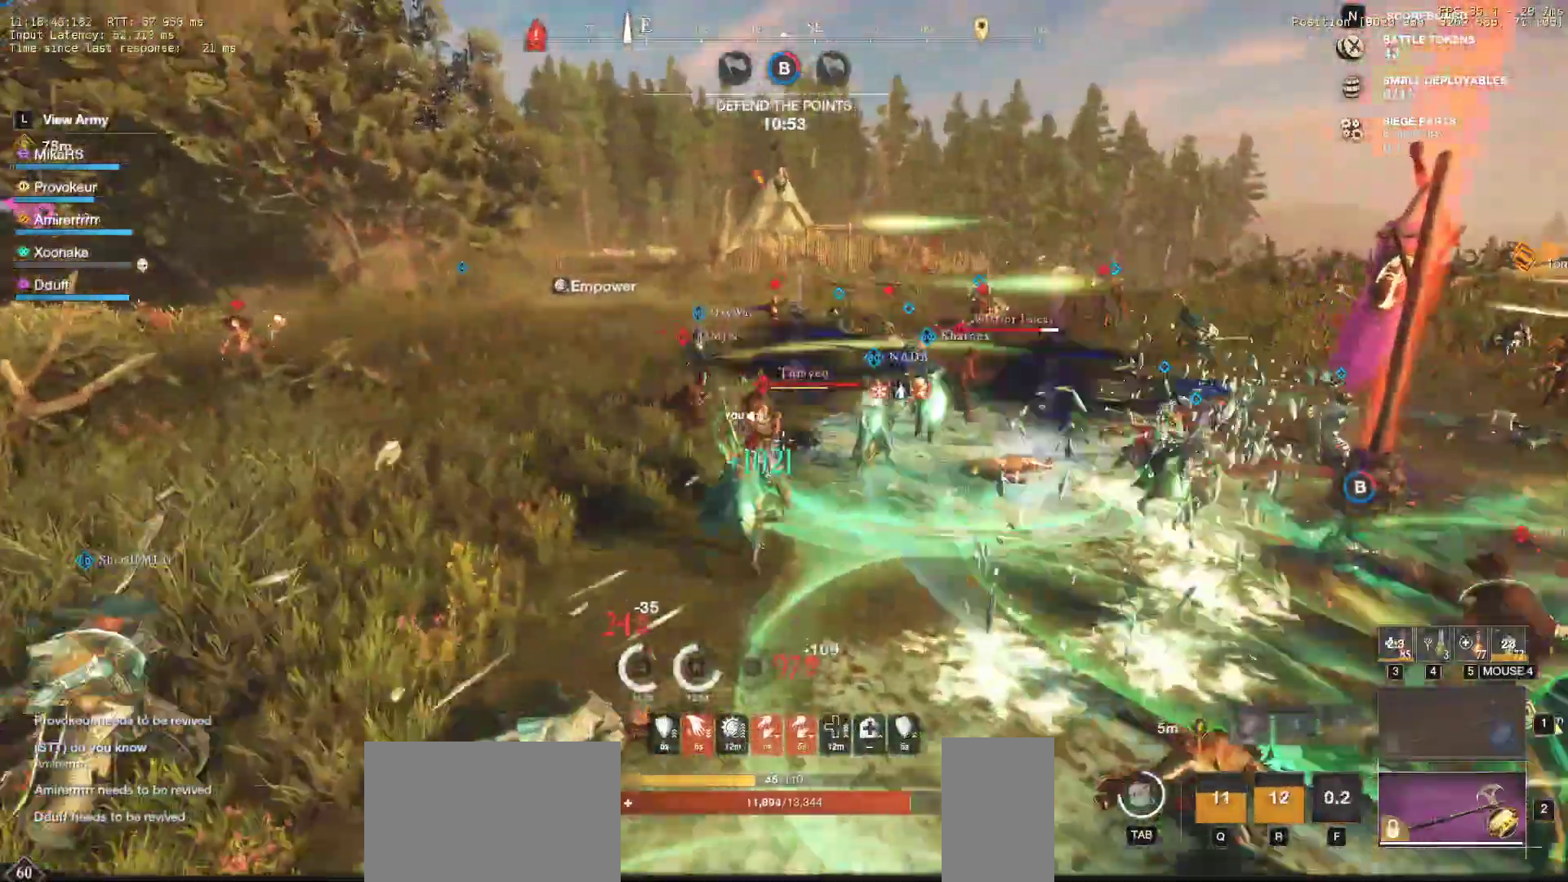
{"keys": ["w"], "mouse": ["left"], "events": [[133, "mouse_left", "up"], [183, "mouse_left", "down"], [333, "mouse_left", "up"], [400, "mouse_left", "down"]]}
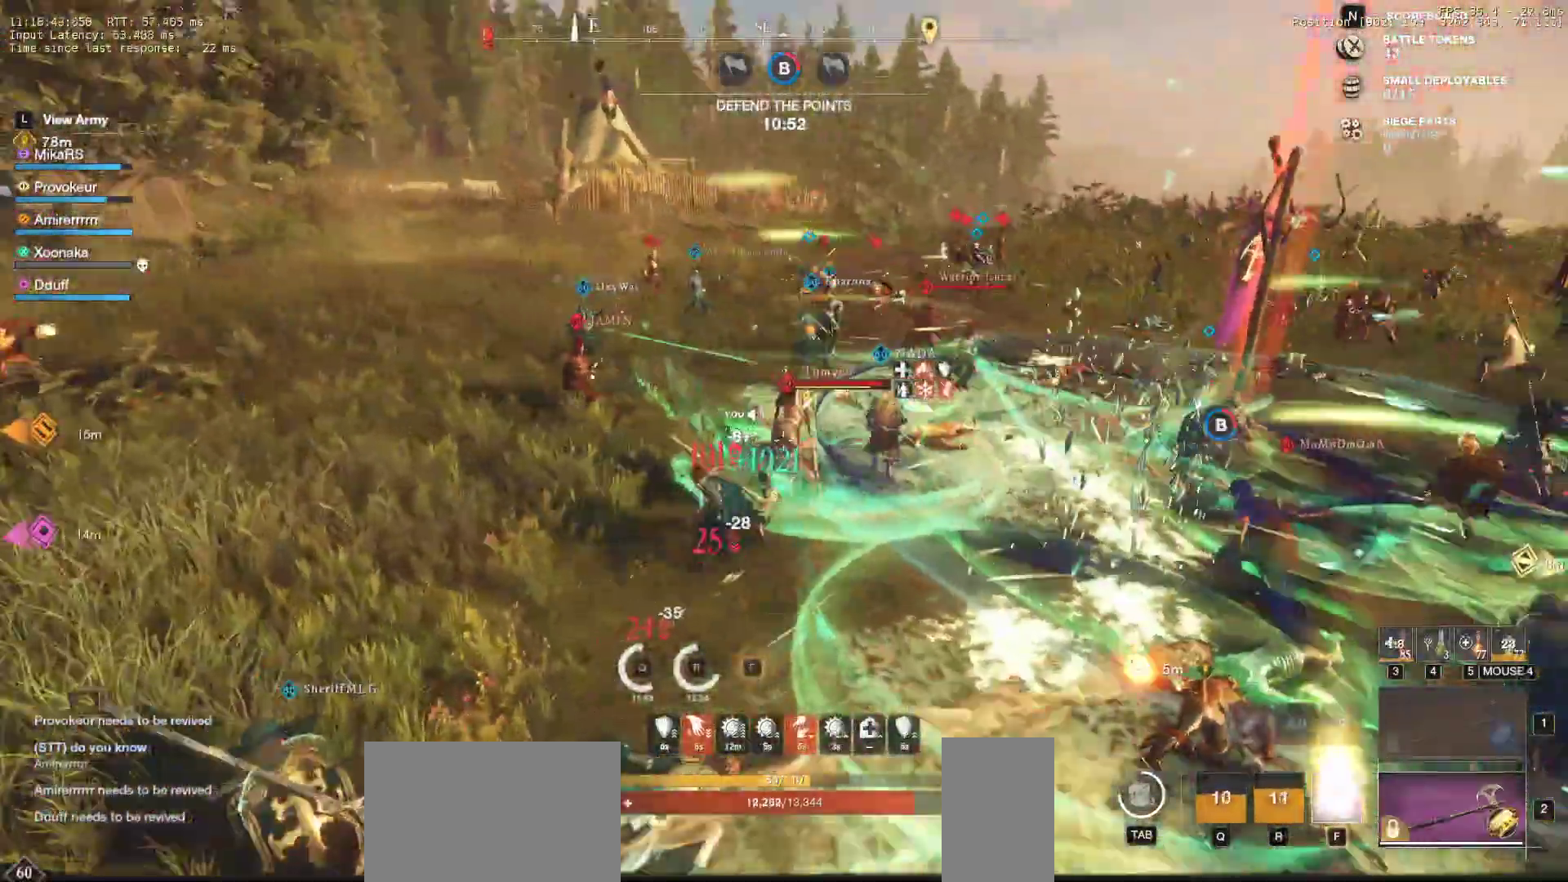
{"keys": ["a", "w"], "mouse": ["left"], "events": [[17, "mouse_left", "up"], [67, "mouse_left", "down"], [200, "mouse_left", "up"], [233, "mouse_left", "down"], [383, "mouse_left", "up"], [417, "a", "down"], [467, "mouse_left", "down"]]}
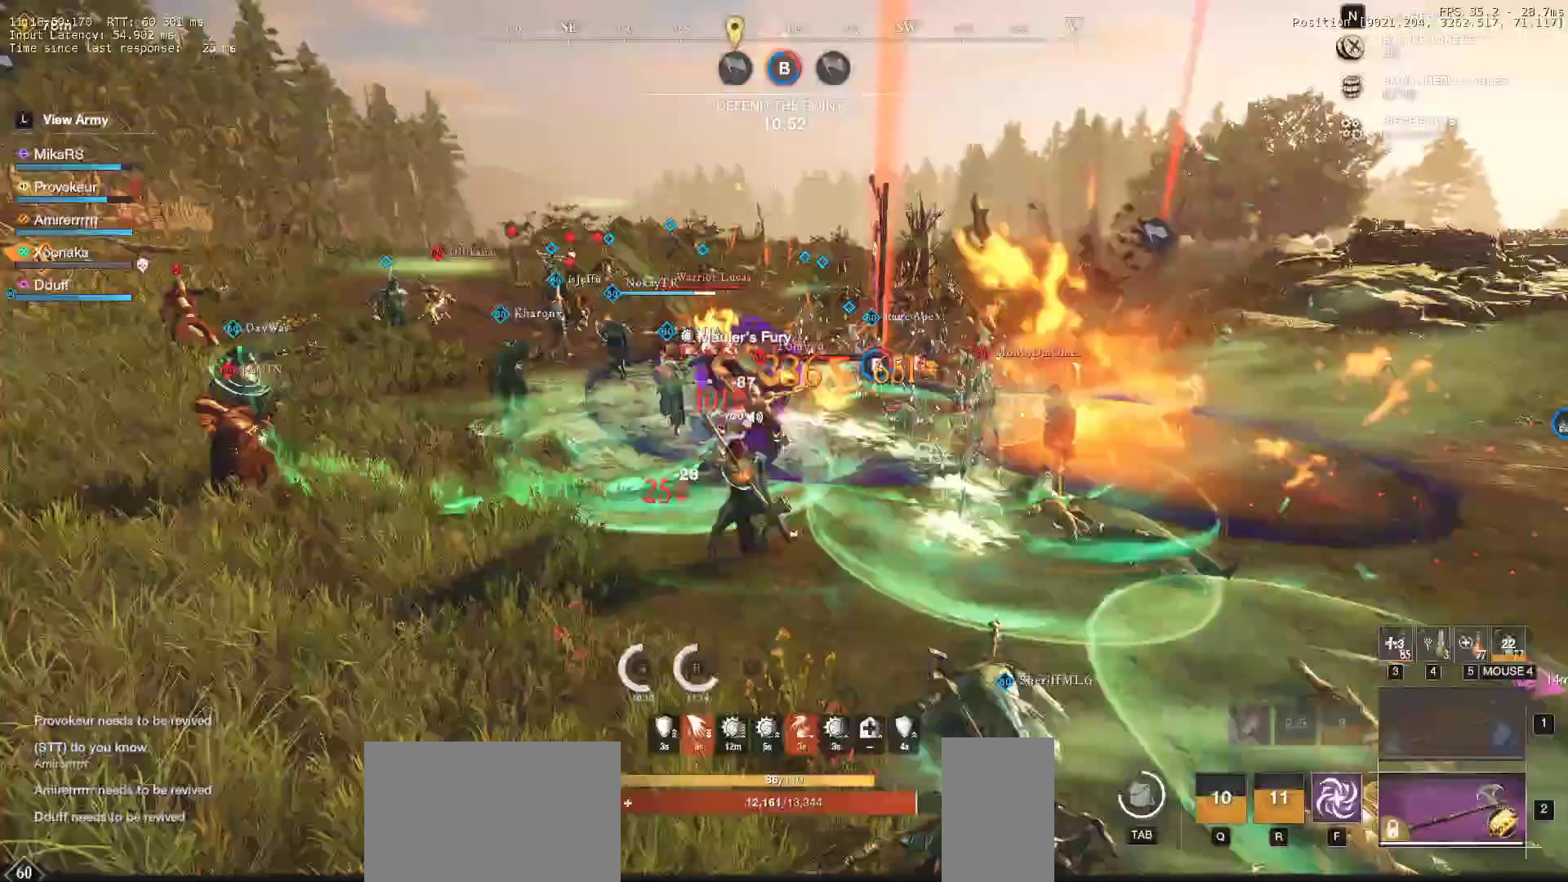
{"keys": ["a", "s", "shift"], "mouse": [], "events": [[100, "mouse_left", "up"], [133, "mouse_left", "down"], [283, "mouse_left", "up"], [283, "w", "up"], [333, "a", "up"], [367, "s", "down"], [400, "a", "down"], [417, "shift", "down"]]}
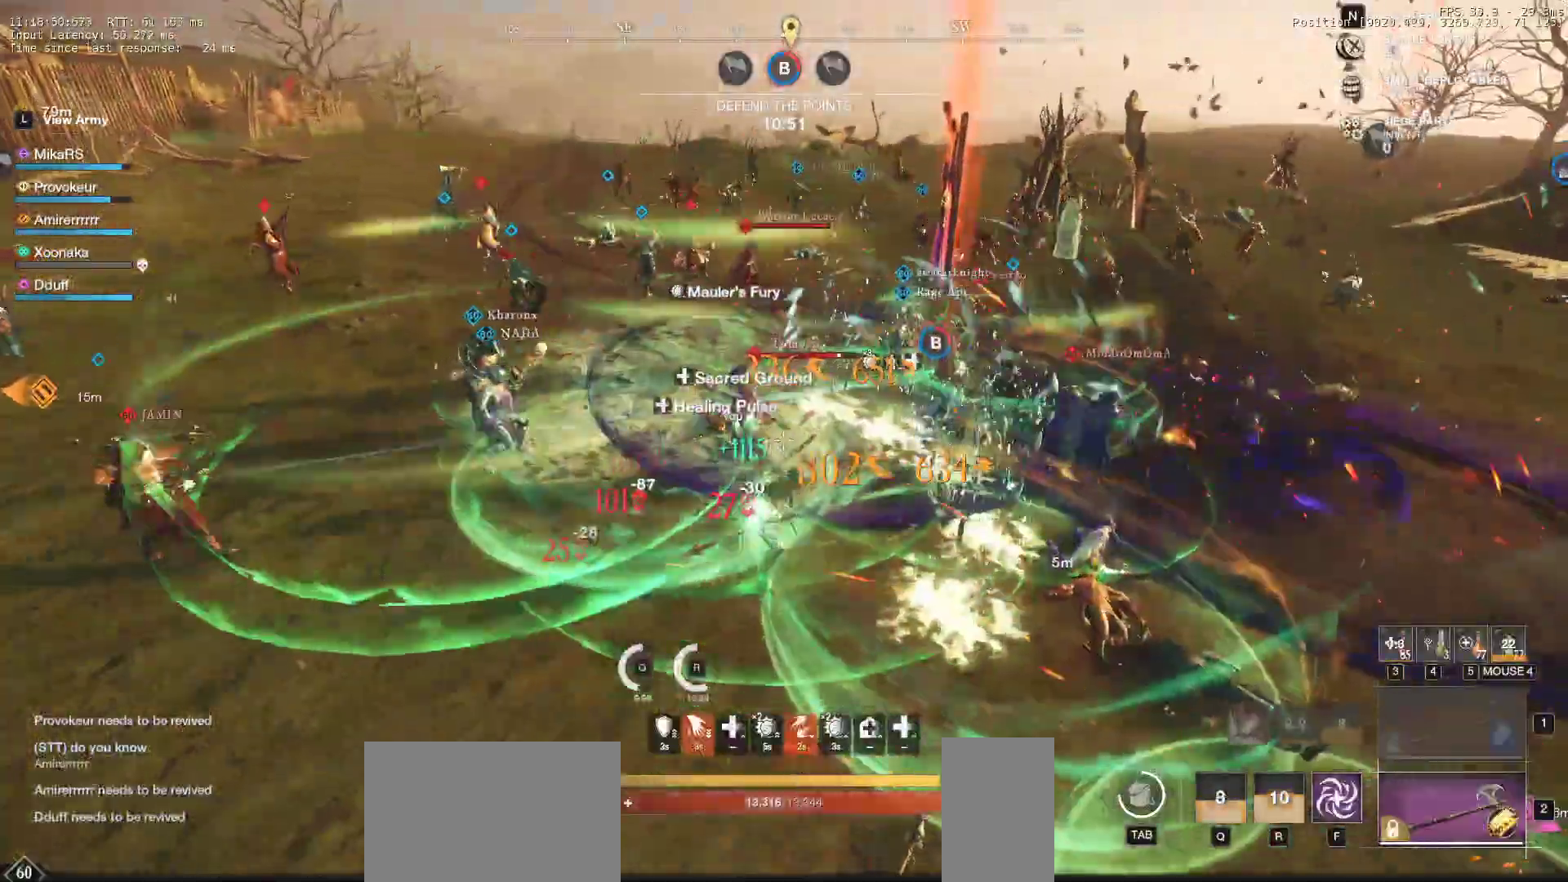
{"keys": ["w"], "mouse": [], "events": [[117, "shift", "up"], [267, "s", "up"], [350, "mouse_left", "down"], [367, "w", "down"], [433, "mouse_left", "up"], [467, "a", "up"]]}
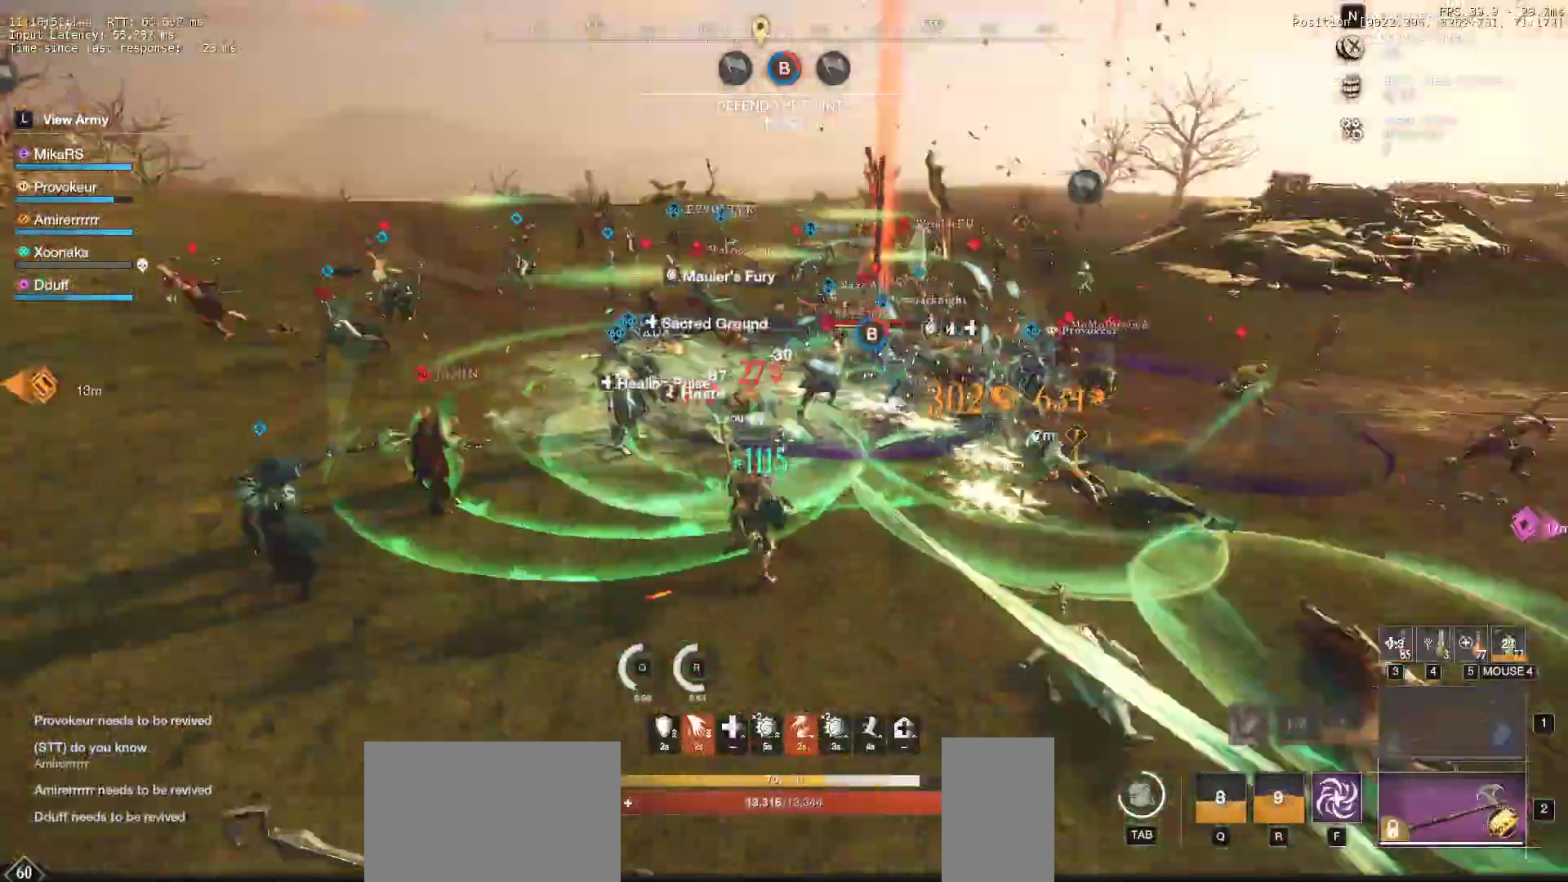
{"keys": ["w"], "mouse": [], "events": []}
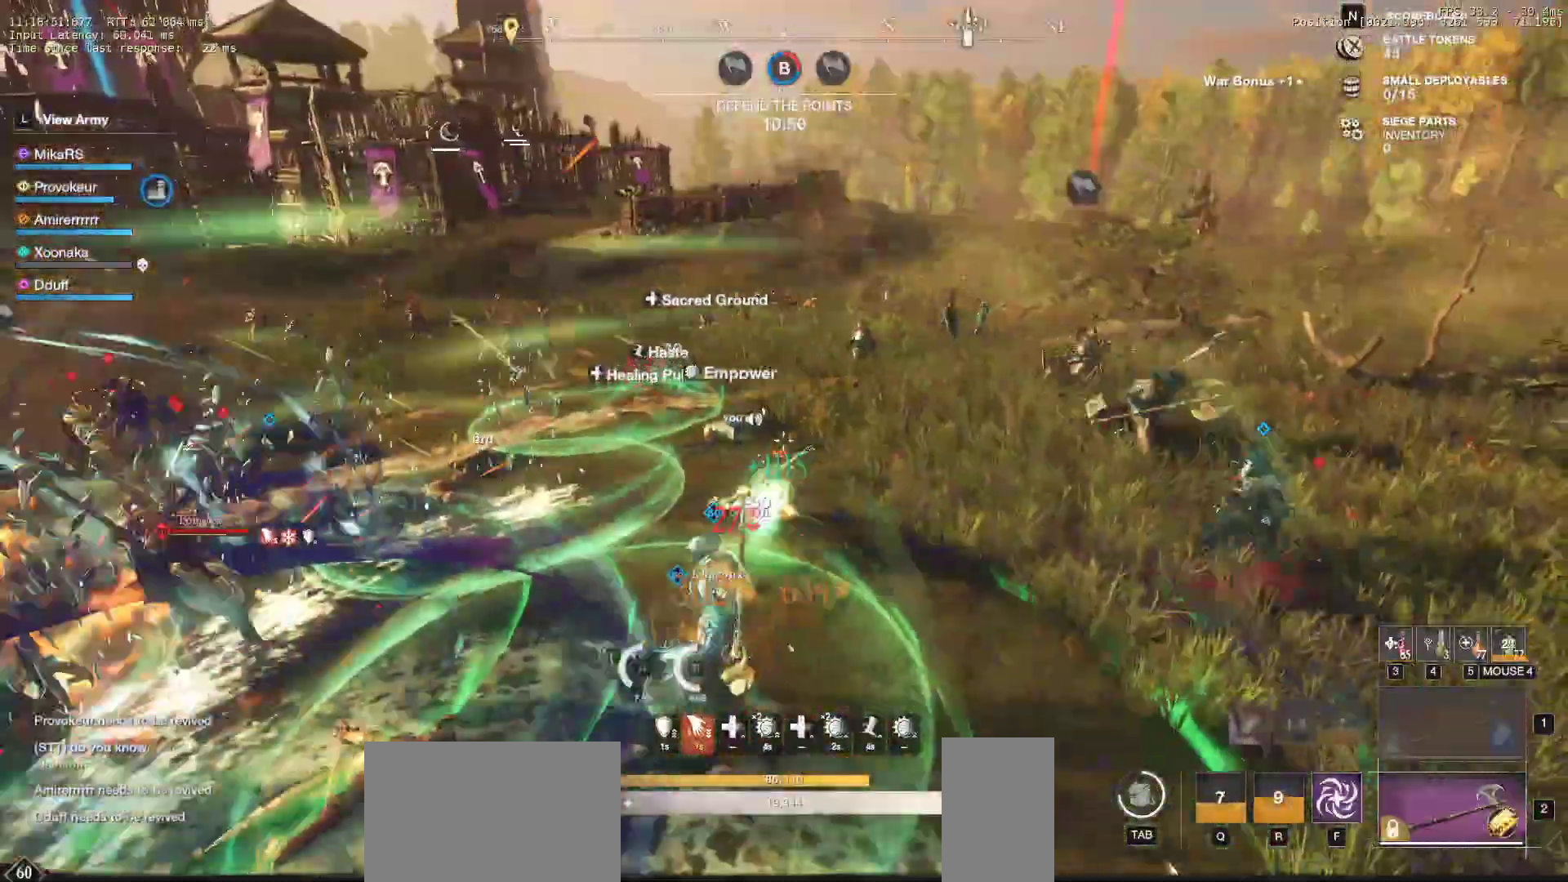
{"keys": ["w"], "mouse": [], "events": [[50, "shift", "down"], [167, "shift", "up"], [233, "shift", "down"], [350, "shift", "up"]]}